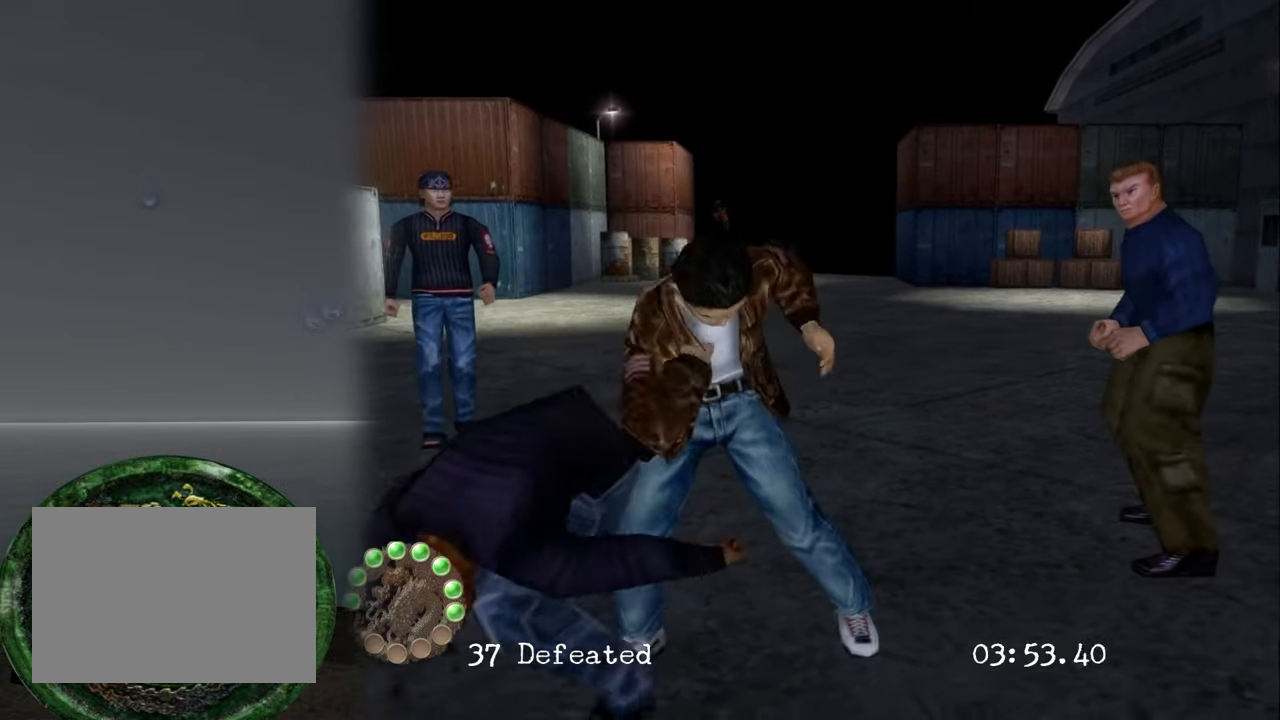
Gameplay with a controller (PlayStation layout); each line is a JSON object with the inputs held at the frame after it. "events" lists button and stick changes between this image and that frame as [ms after this image, input, new state], when the widget could be followed in between. Not read: L3 R3.
{"buttons": [], "left_stick": "center", "right_stick": "center", "events": []}
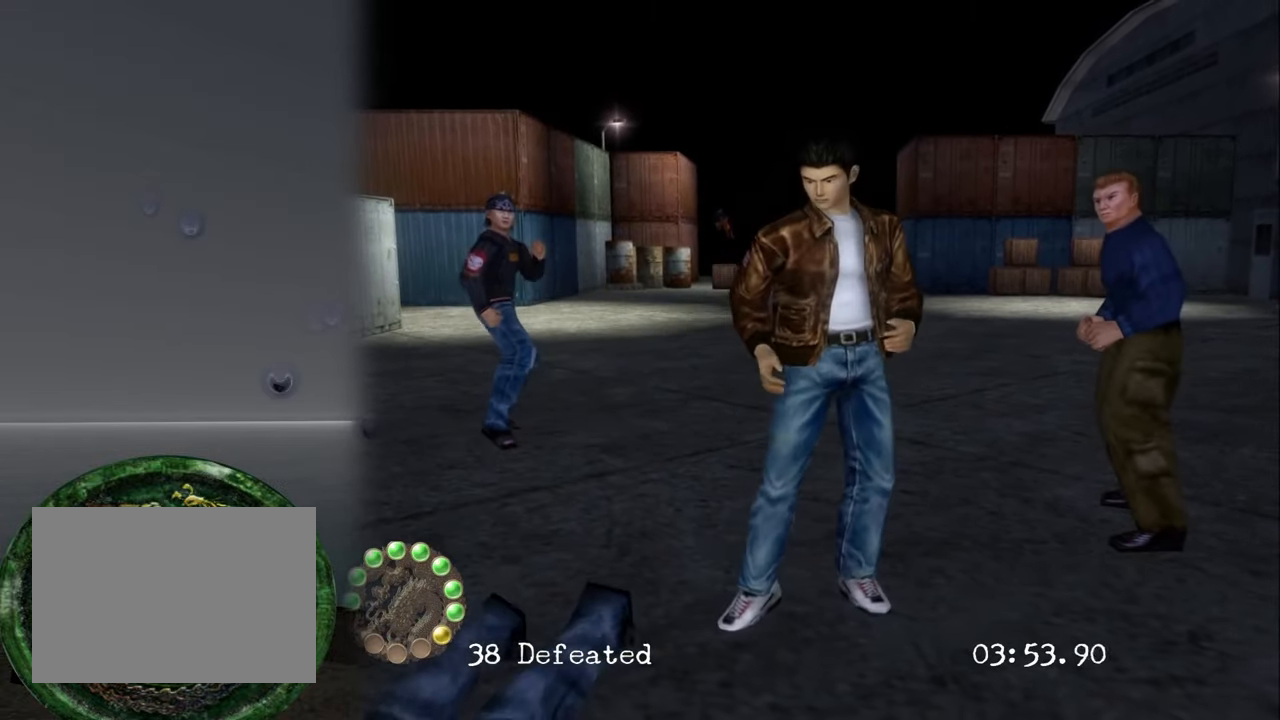
{"buttons": [], "left_stick": "up-right", "right_stick": "center", "events": [[50, "left_stick", "up-right"]]}
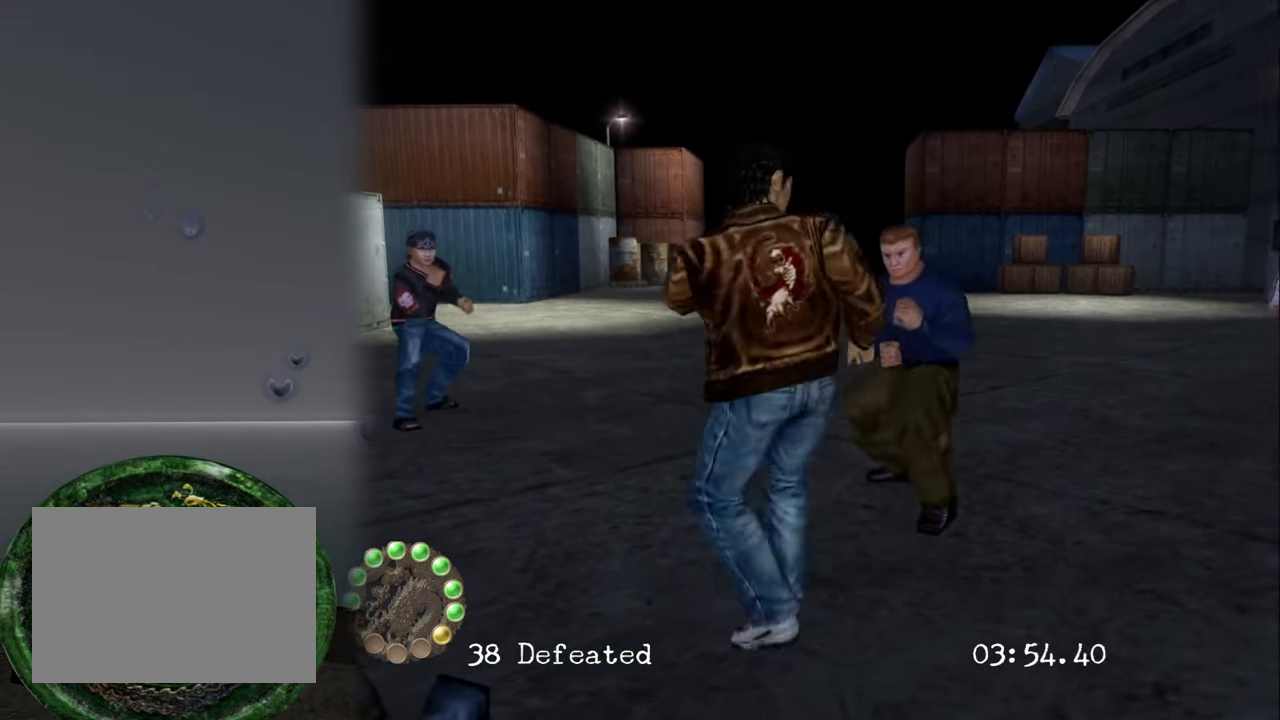
{"buttons": ["SQUARE"], "left_stick": "center", "right_stick": "center", "events": [[166, "left_stick", "center"], [250, "SQUARE", "down"], [366, "SQUARE", "up"], [416, "SQUARE", "down"]]}
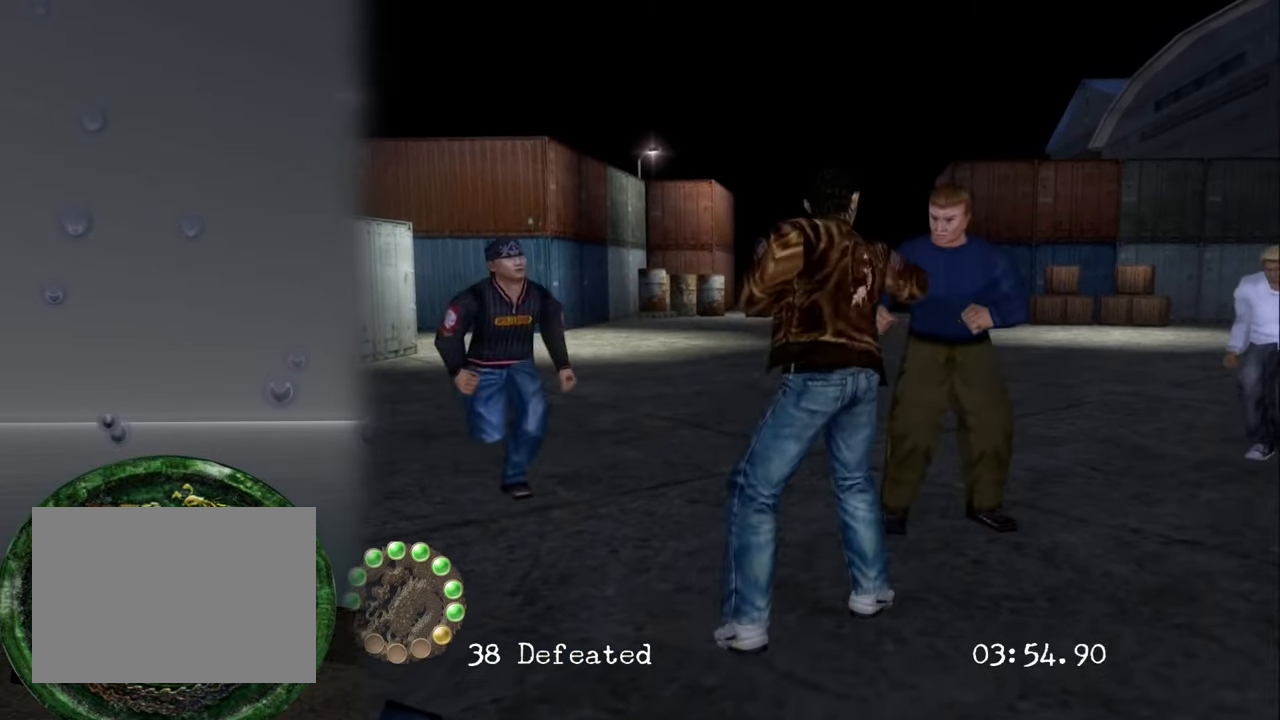
{"buttons": [], "left_stick": "center", "right_stick": "center", "events": [[66, "SQUARE", "up"], [150, "SQUARE", "down"], [233, "SQUARE", "up"], [283, "SQUARE", "down"], [433, "SQUARE", "up"]]}
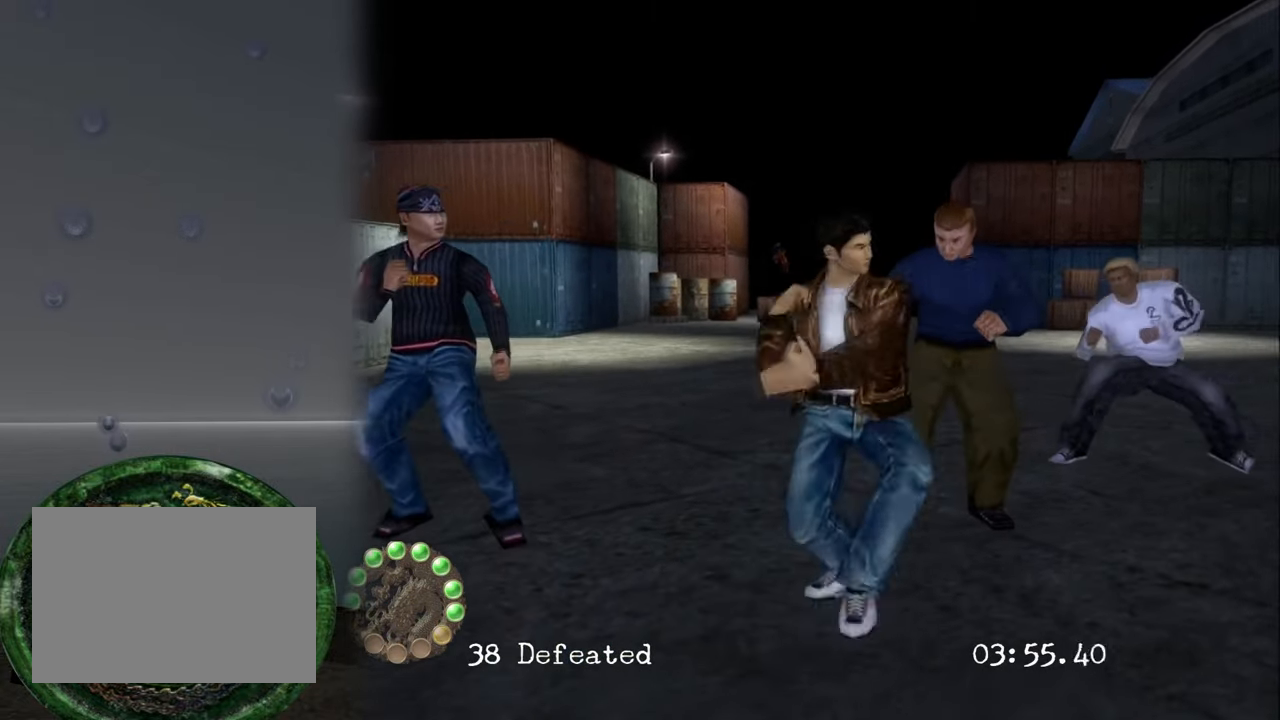
{"buttons": [], "left_stick": "center", "right_stick": "center", "events": []}
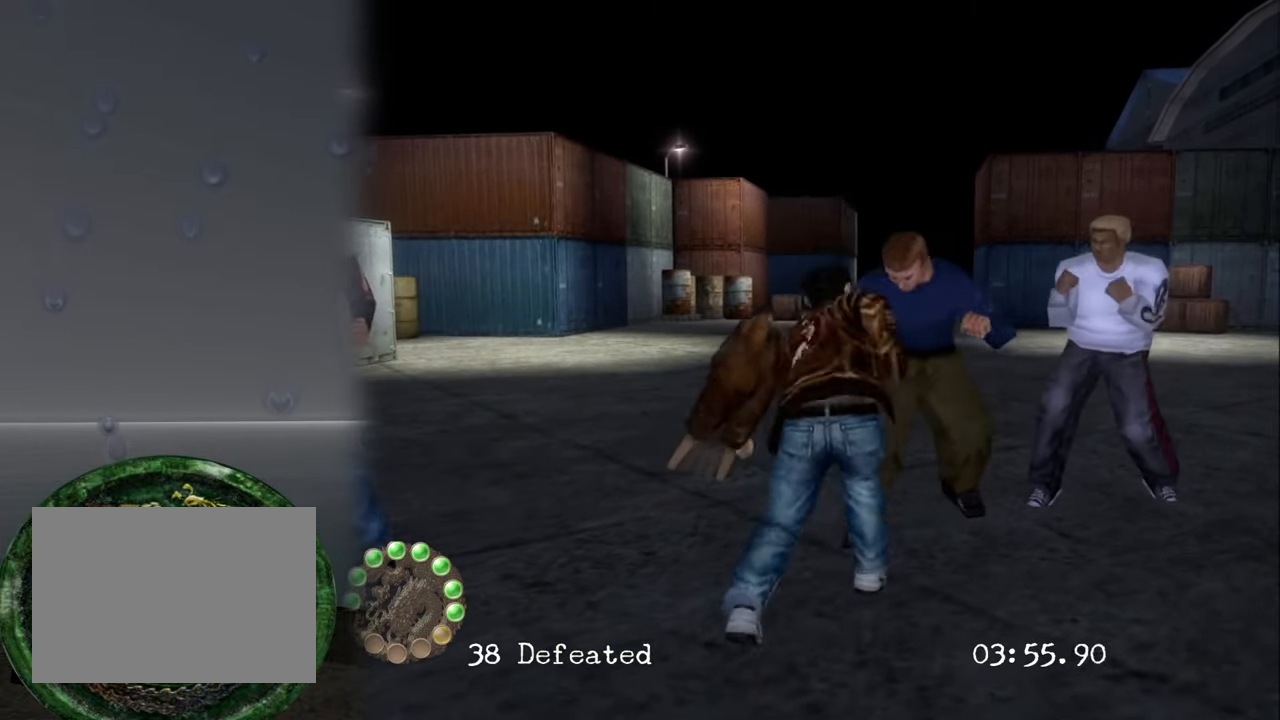
{"buttons": [], "left_stick": "center", "right_stick": "center", "events": []}
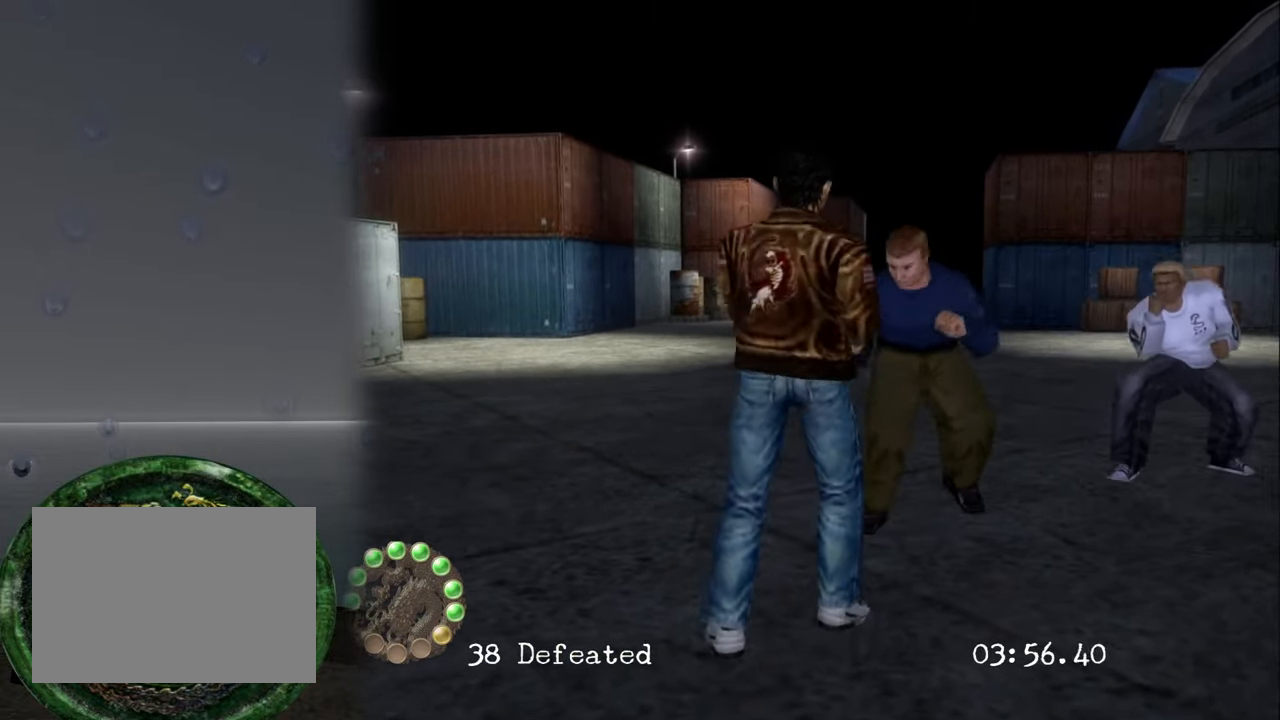
{"buttons": [], "left_stick": "center", "right_stick": "center", "events": [[50, "CROSS", "down"], [166, "CROSS", "up"], [217, "CROSS", "down"], [333, "CROSS", "up"]]}
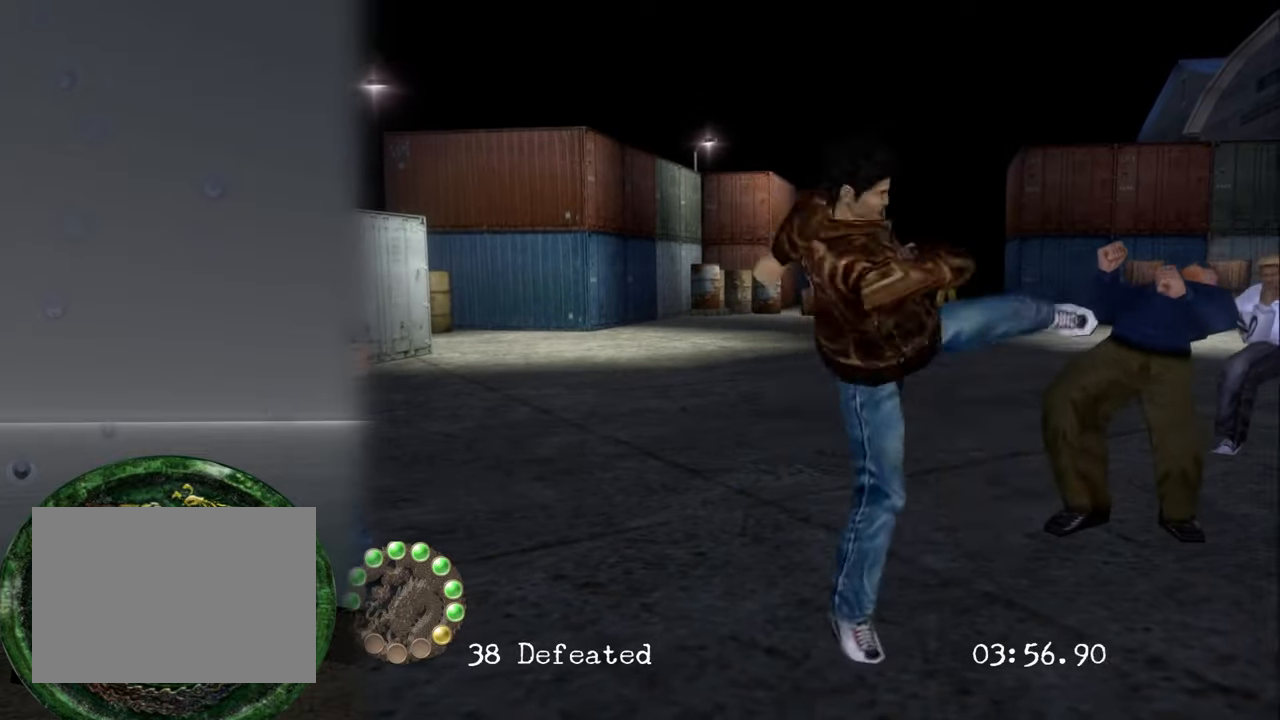
{"buttons": [], "left_stick": "center", "right_stick": "center", "events": []}
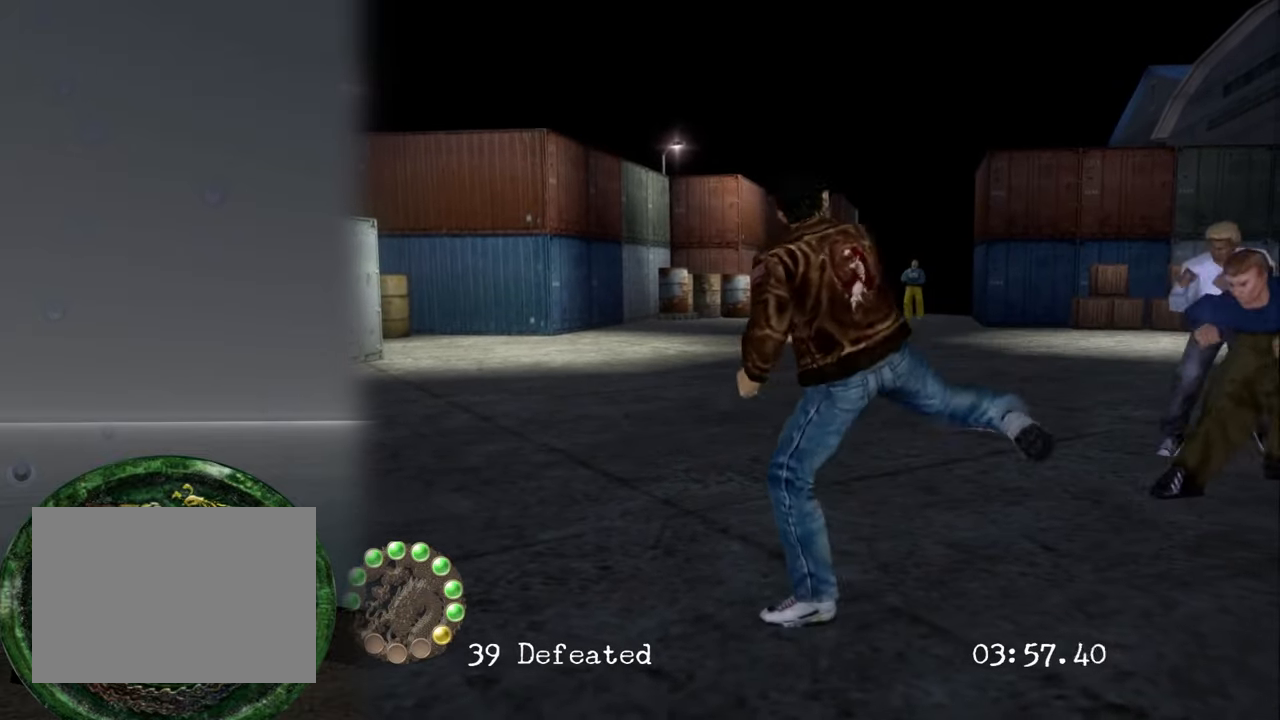
{"buttons": [], "left_stick": "center", "right_stick": "center", "events": []}
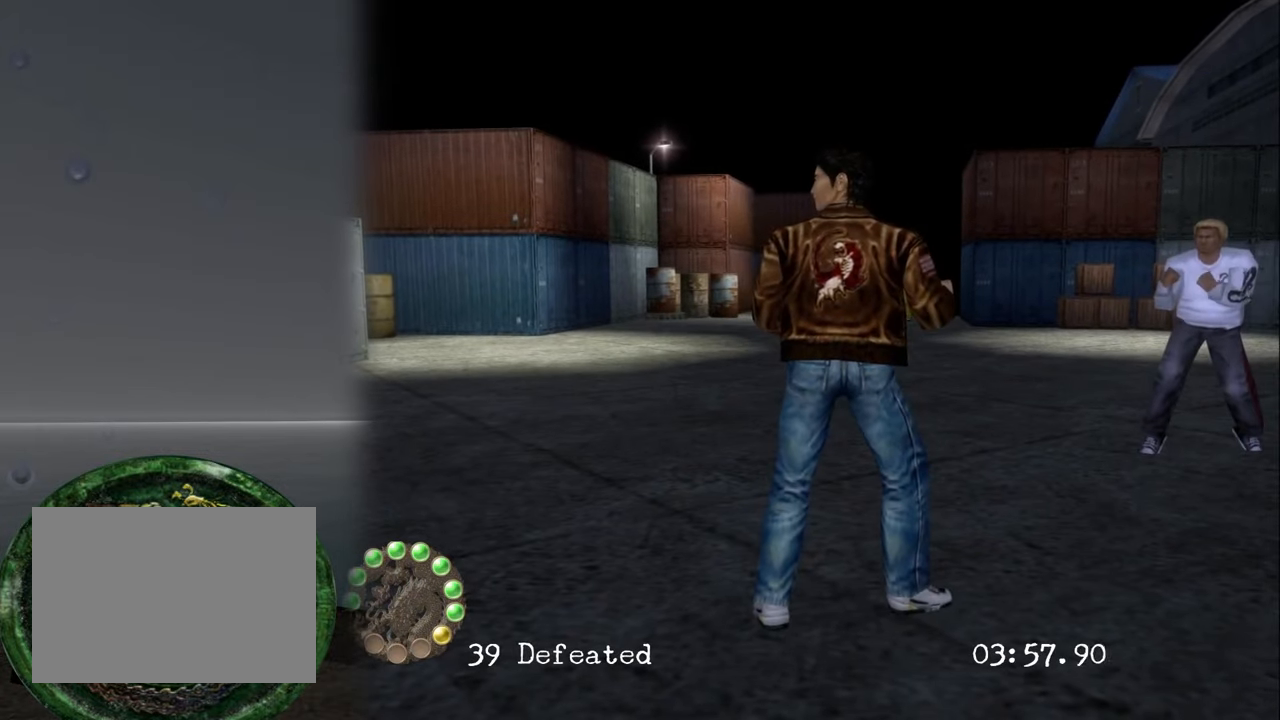
{"buttons": [], "left_stick": "up-left", "right_stick": "center", "events": [[483, "left_stick", "up-left"]]}
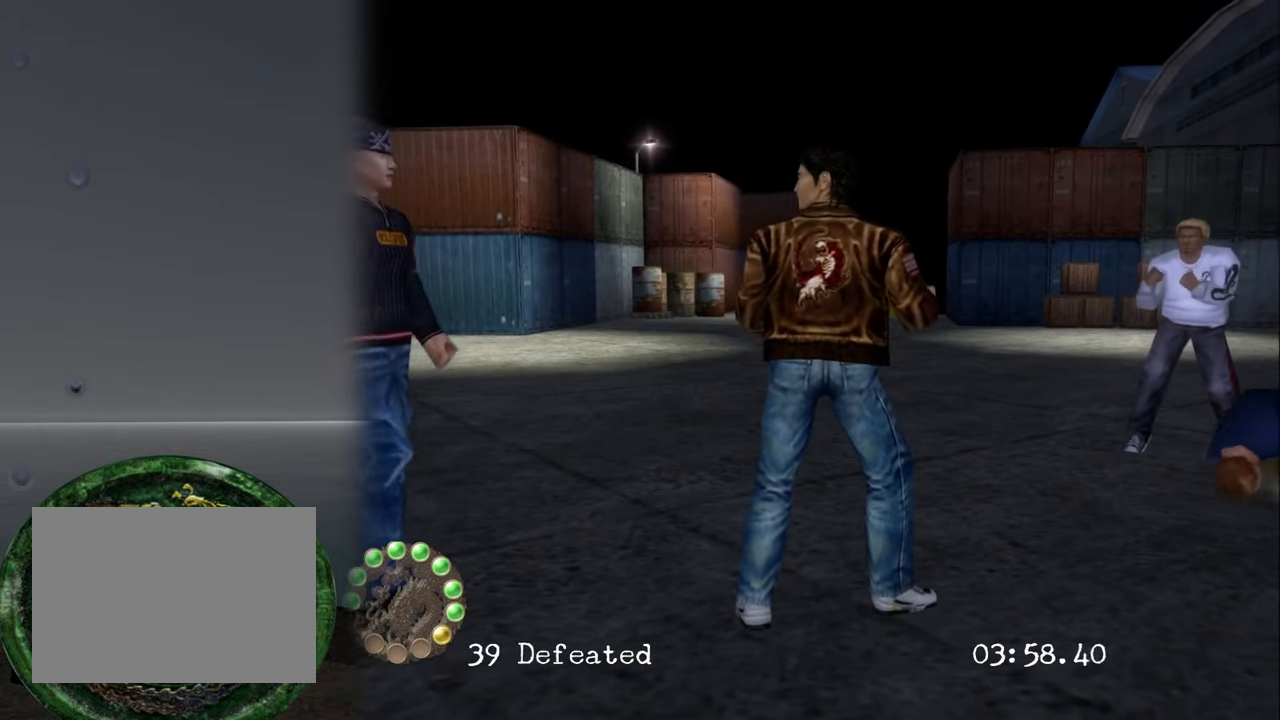
{"buttons": ["CROSS"], "left_stick": "center", "right_stick": "center", "events": [[100, "left_stick", "down-right"], [167, "left_stick", "right"], [217, "CROSS", "down"], [300, "left_stick", "center"], [367, "CROSS", "up"], [417, "CROSS", "down"]]}
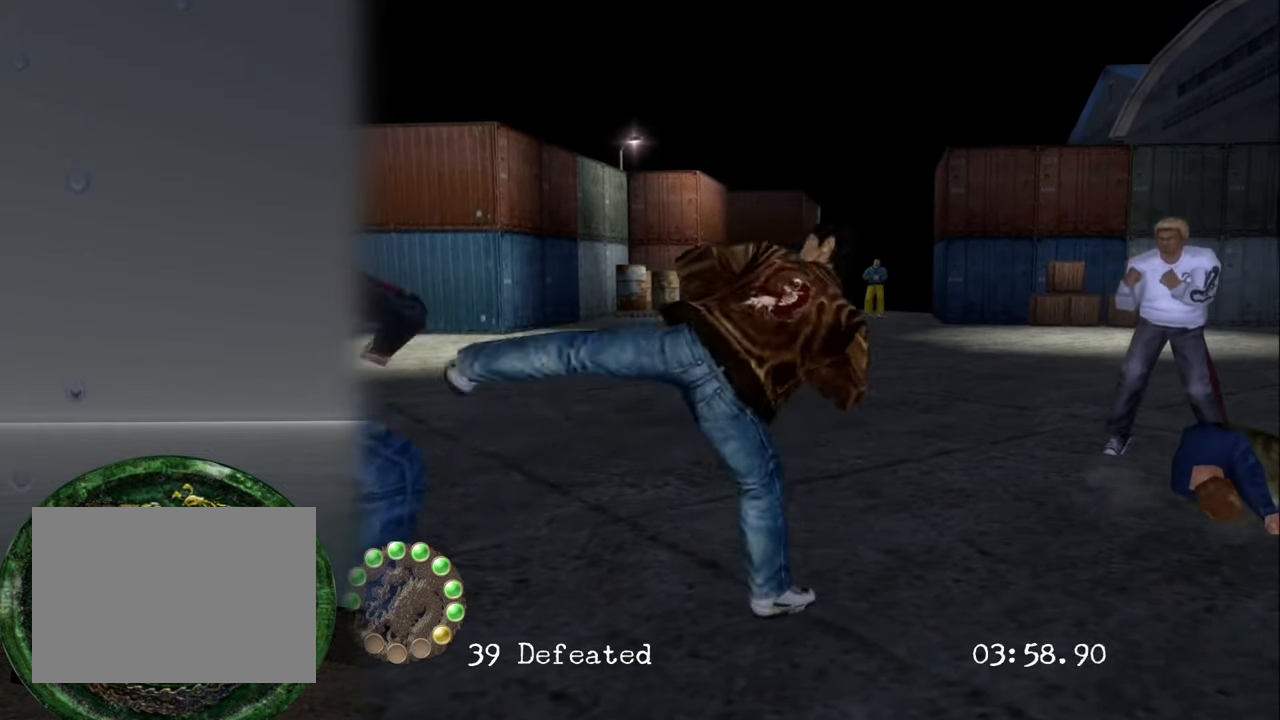
{"buttons": [], "left_stick": "center", "right_stick": "center", "events": [[33, "CROSS", "up"]]}
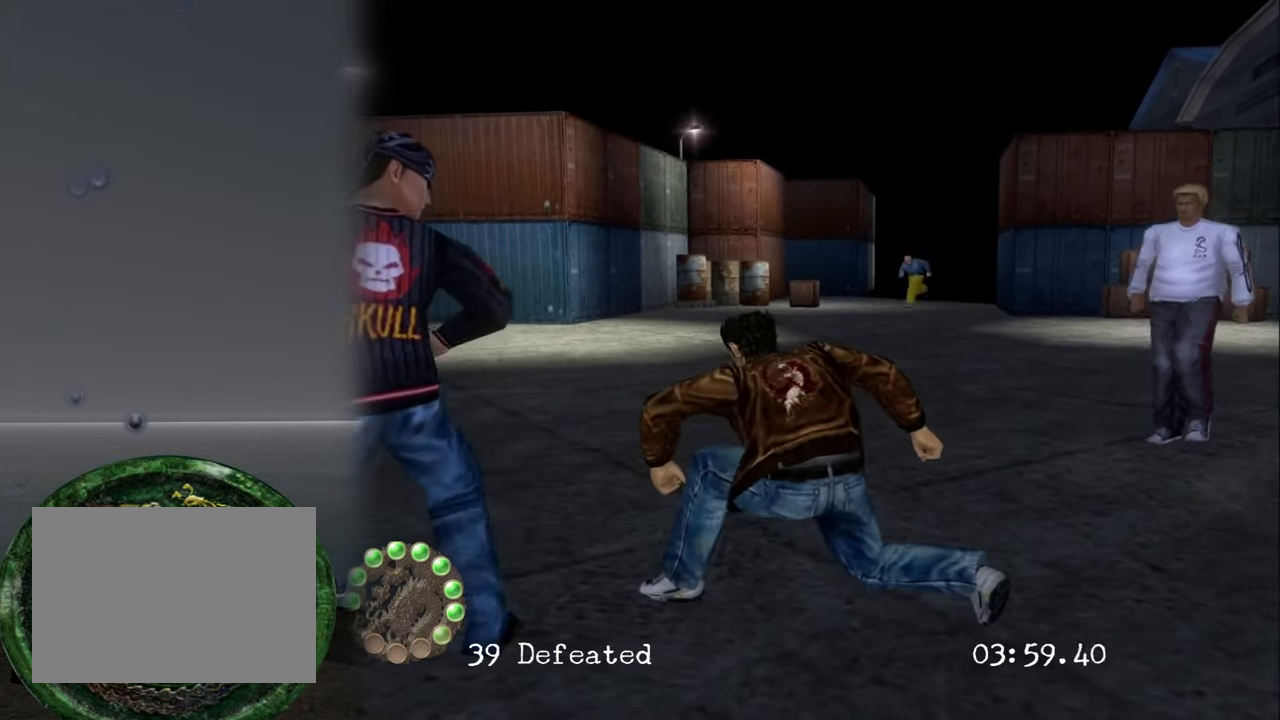
{"buttons": [], "left_stick": "center", "right_stick": "center", "events": []}
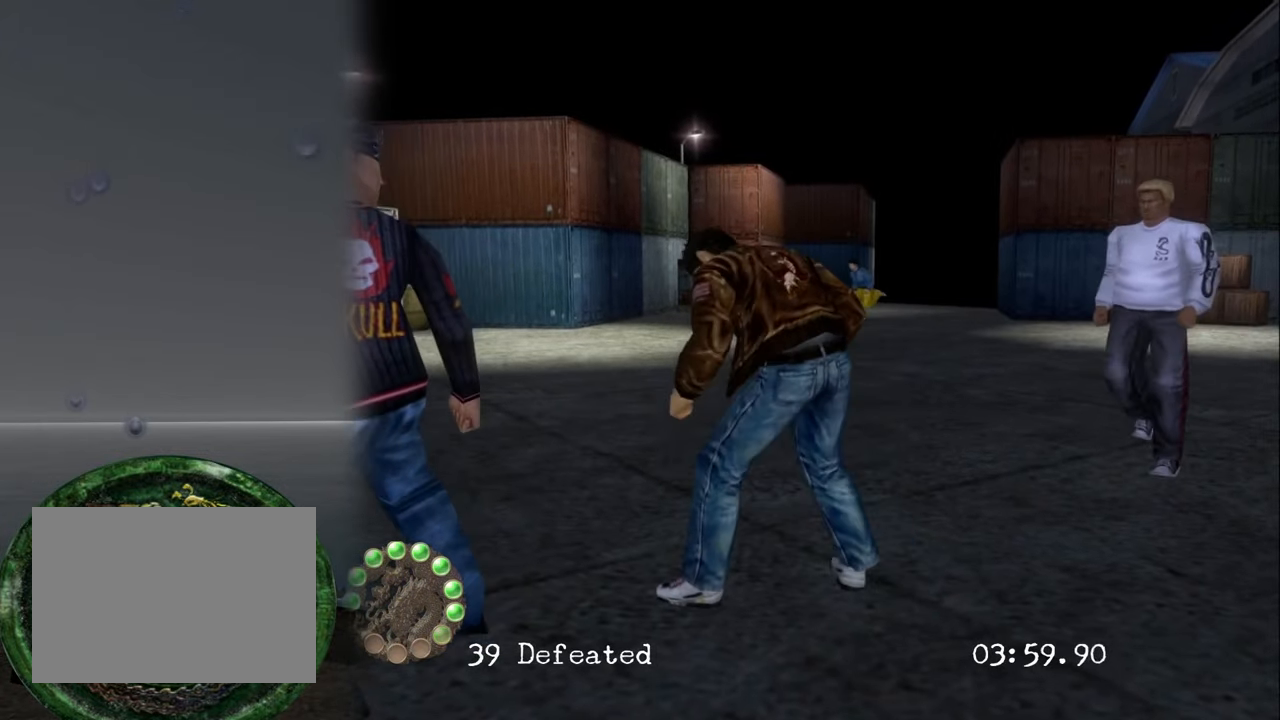
{"buttons": ["TRIANGLE"], "left_stick": "center", "right_stick": "center", "events": [[50, "left_stick", "left"], [267, "left_stick", "center"], [450, "TRIANGLE", "down"]]}
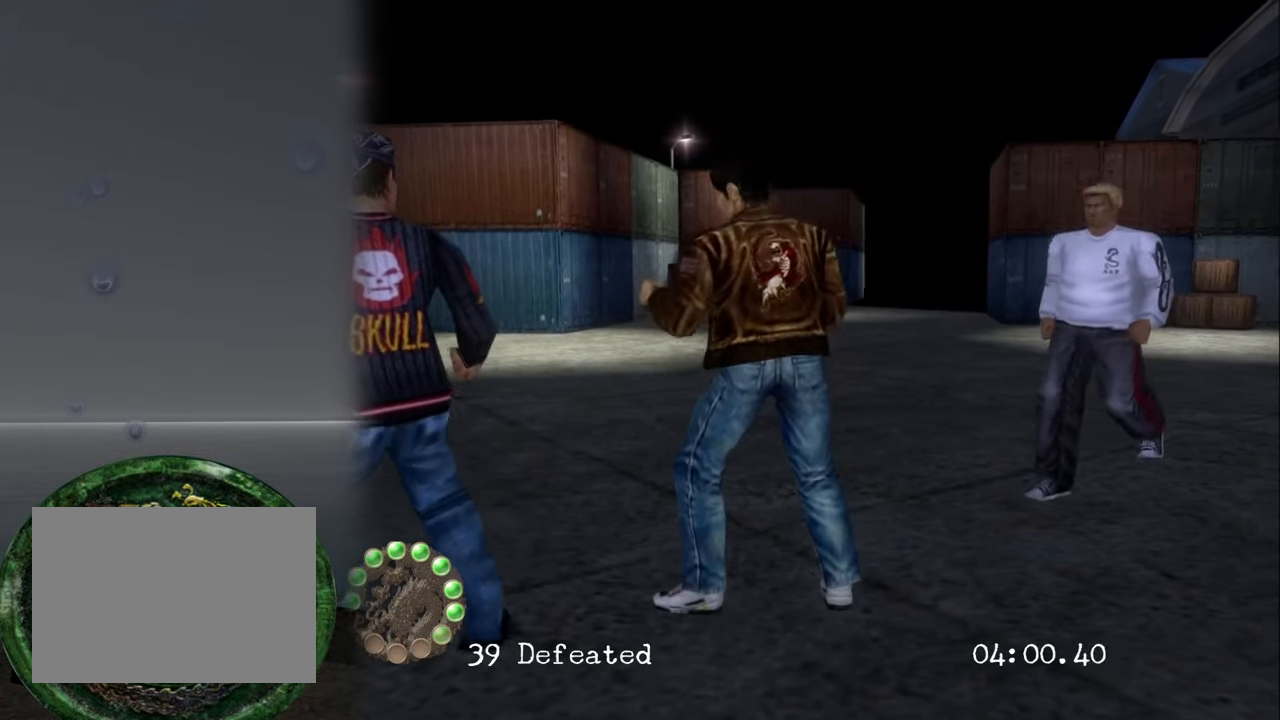
{"buttons": [], "left_stick": "center", "right_stick": "center", "events": [[100, "TRIANGLE", "up"]]}
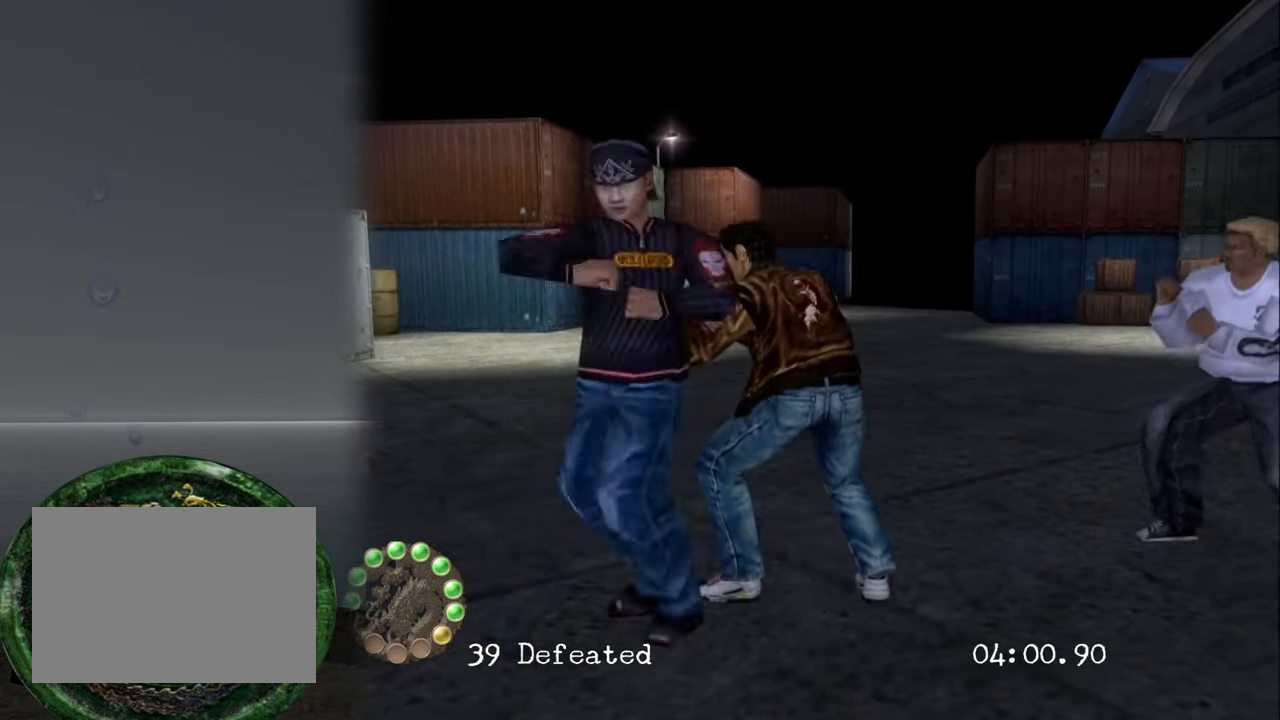
{"buttons": [], "left_stick": "center", "right_stick": "center", "events": []}
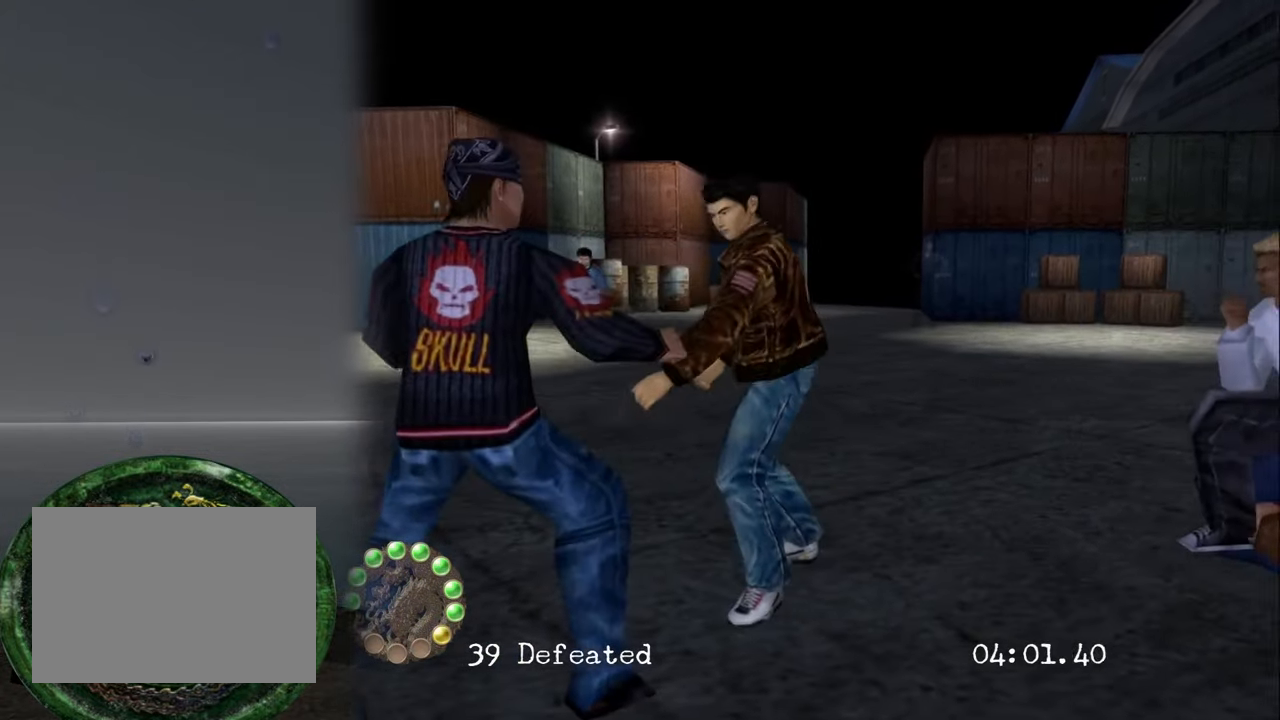
{"buttons": [], "left_stick": "center", "right_stick": "center", "events": [[217, "TRIANGLE", "down"], [334, "TRIANGLE", "up"]]}
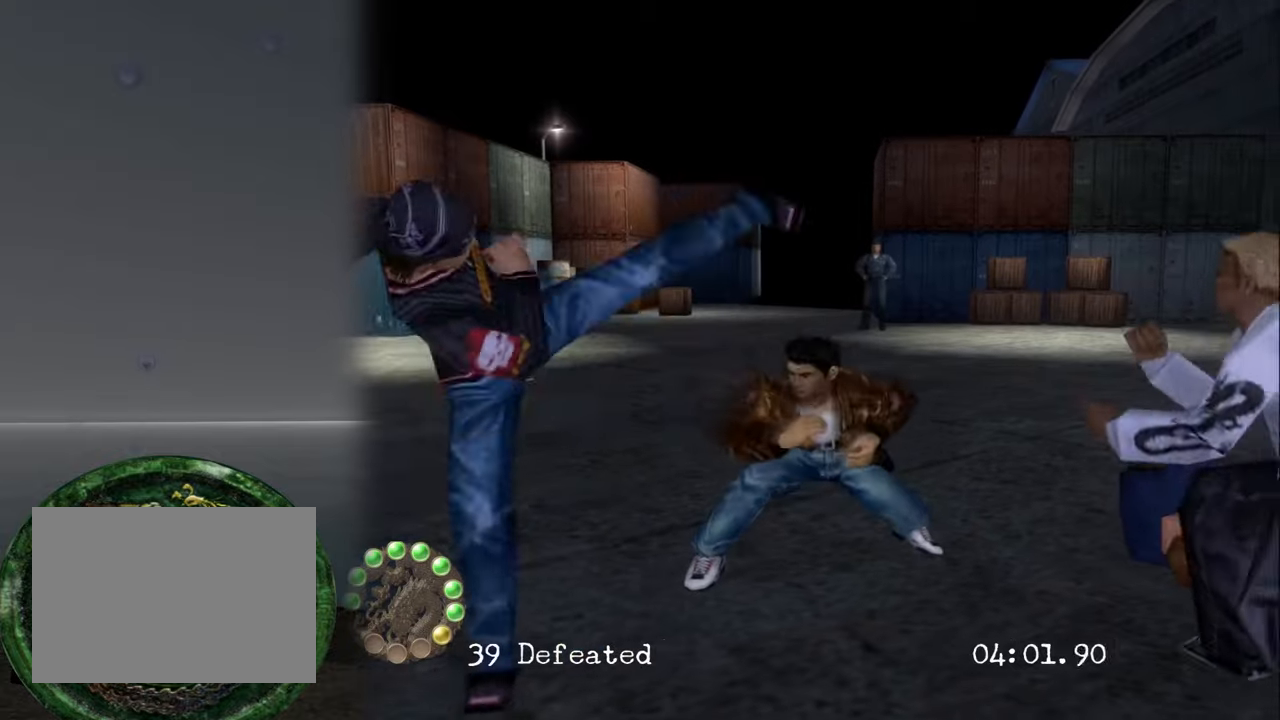
{"buttons": [], "left_stick": "center", "right_stick": "center", "events": []}
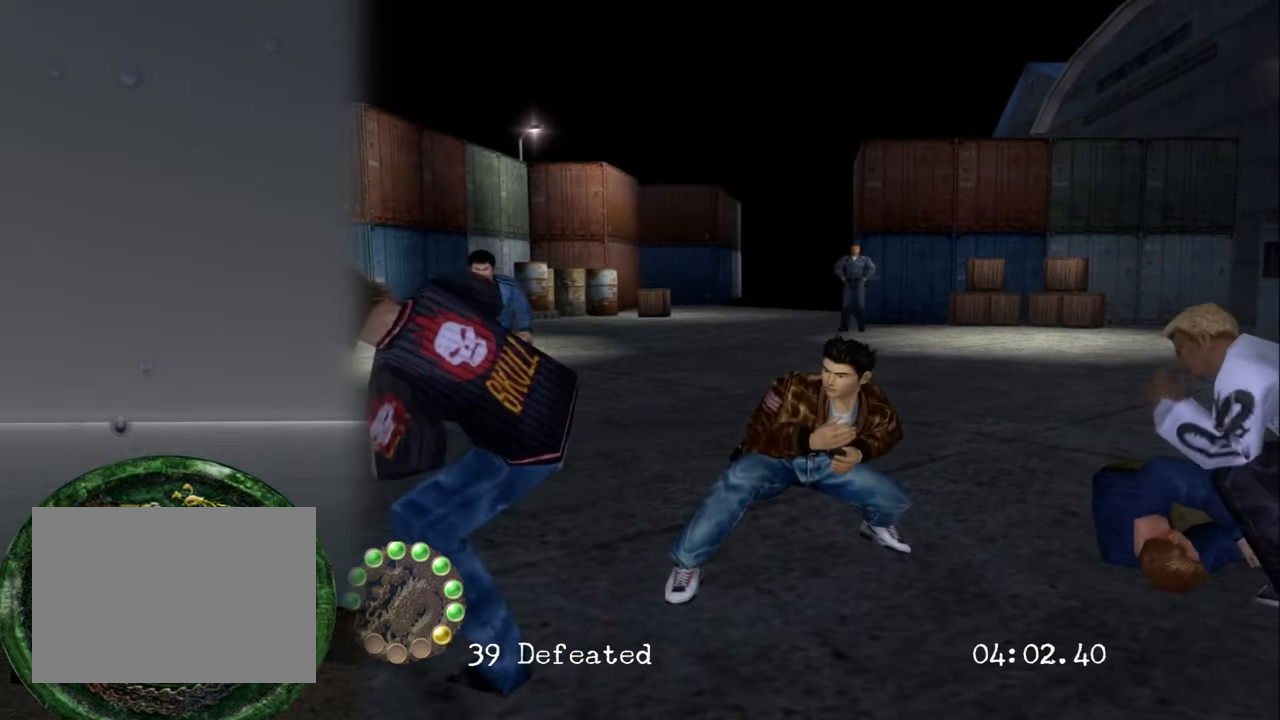
{"buttons": [], "left_stick": "center", "right_stick": "center", "events": [[250, "TRIANGLE", "down"], [334, "TRIANGLE", "up"]]}
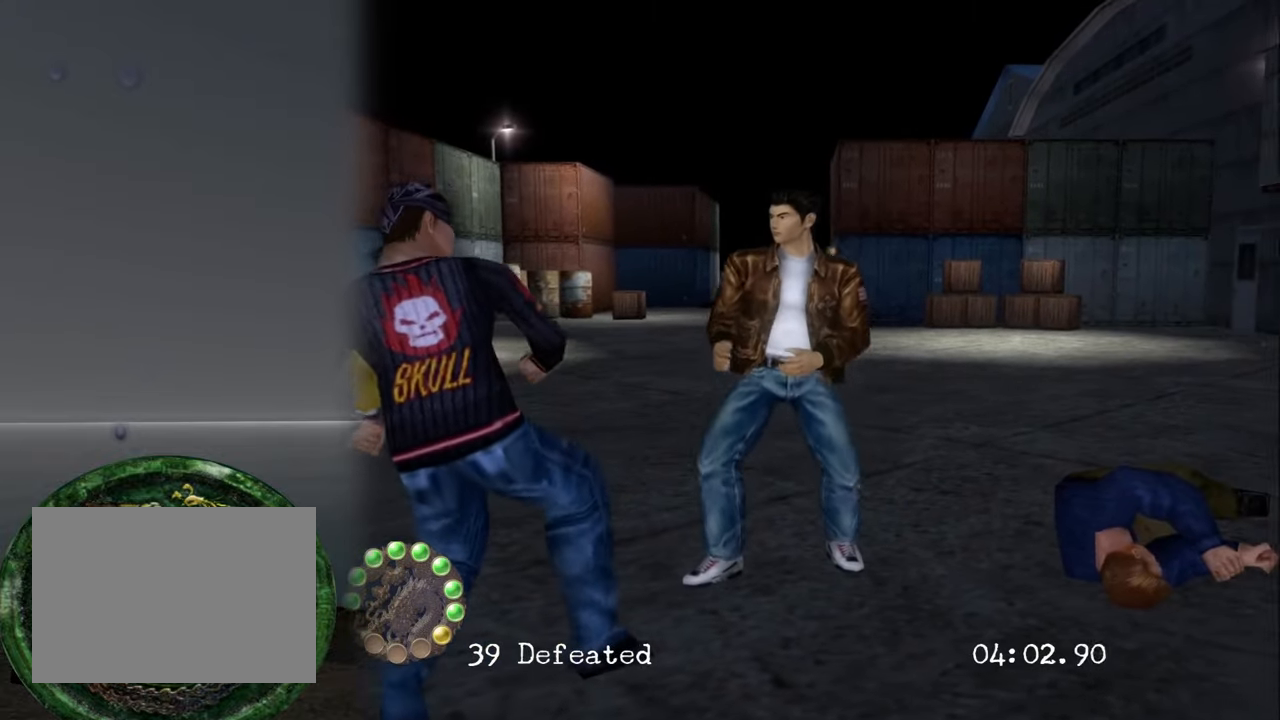
{"buttons": [], "left_stick": "center", "right_stick": "center", "events": [[350, "TRIANGLE", "down"], [467, "TRIANGLE", "up"]]}
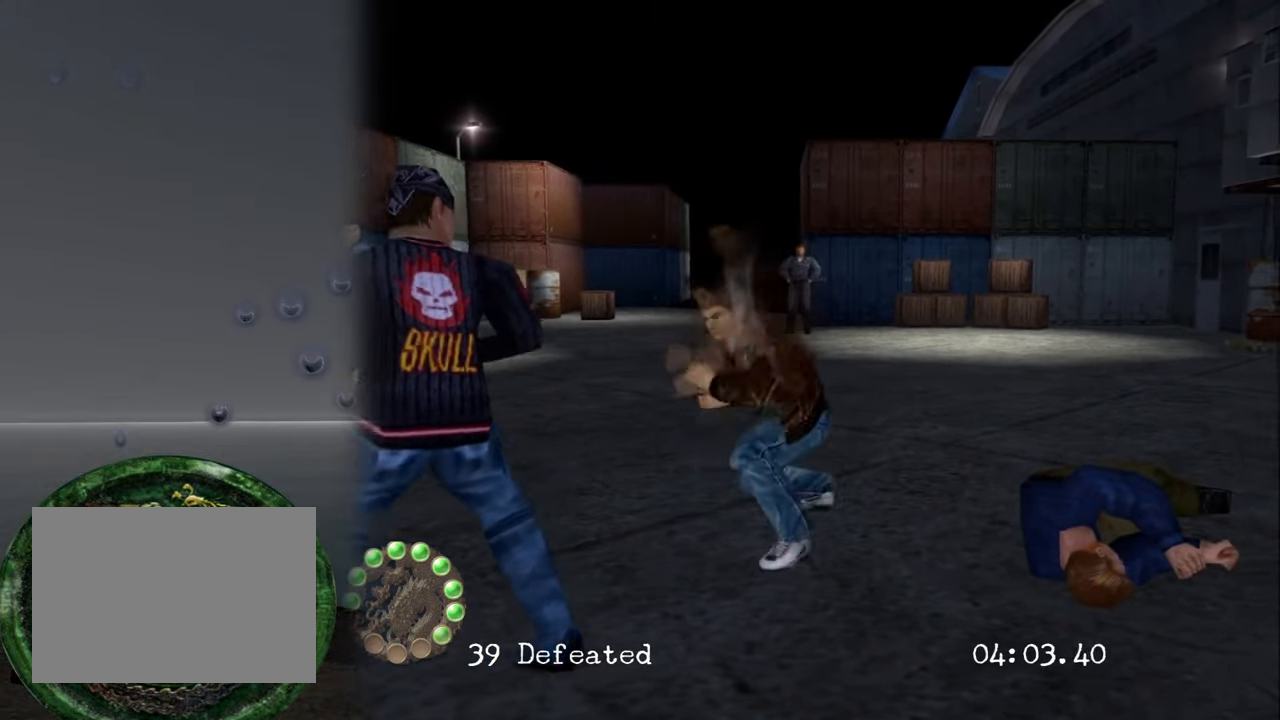
{"buttons": [], "left_stick": "center", "right_stick": "center", "events": []}
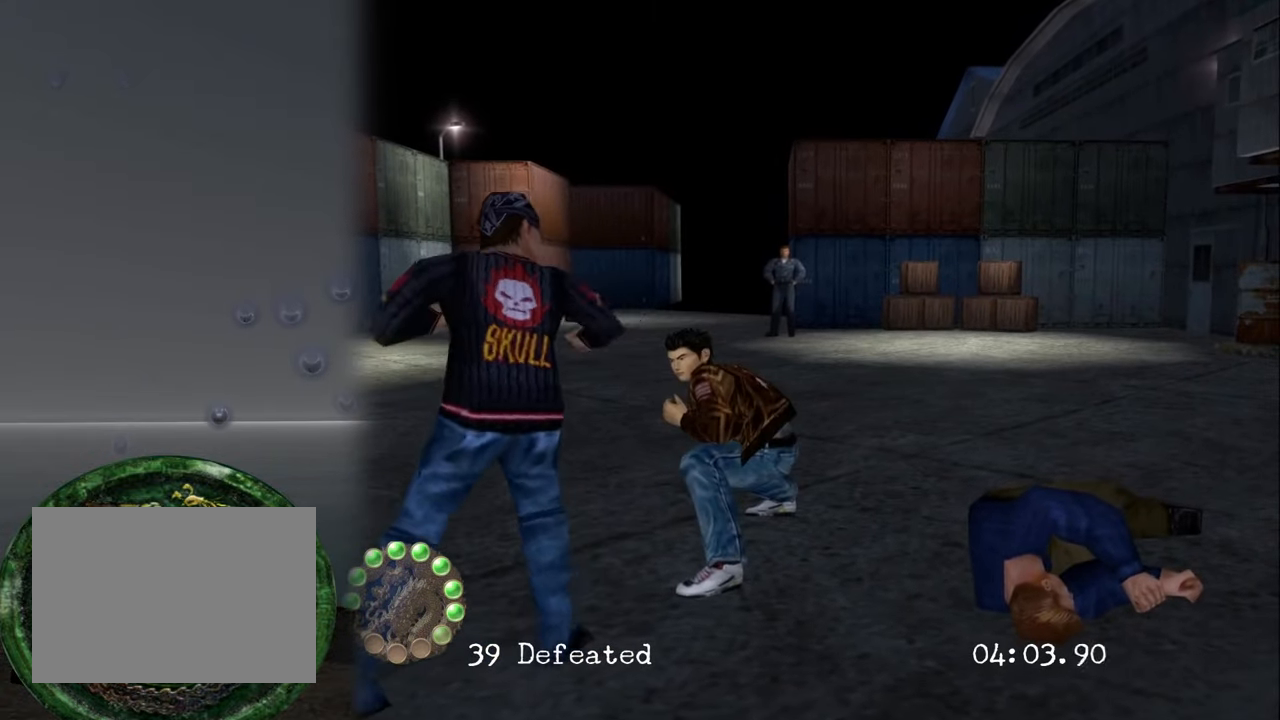
{"buttons": [], "left_stick": "center", "right_stick": "center", "events": []}
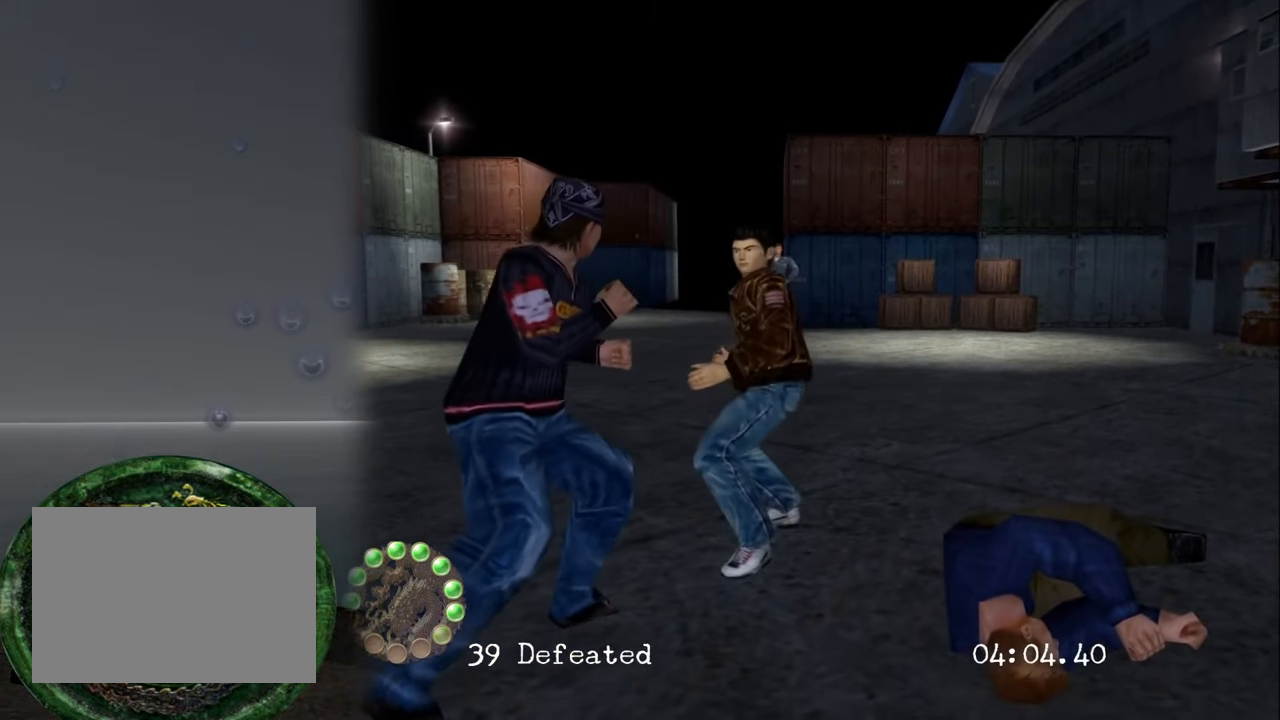
{"buttons": [], "left_stick": "center", "right_stick": "center", "events": [[150, "TRIANGLE", "down"], [267, "TRIANGLE", "up"]]}
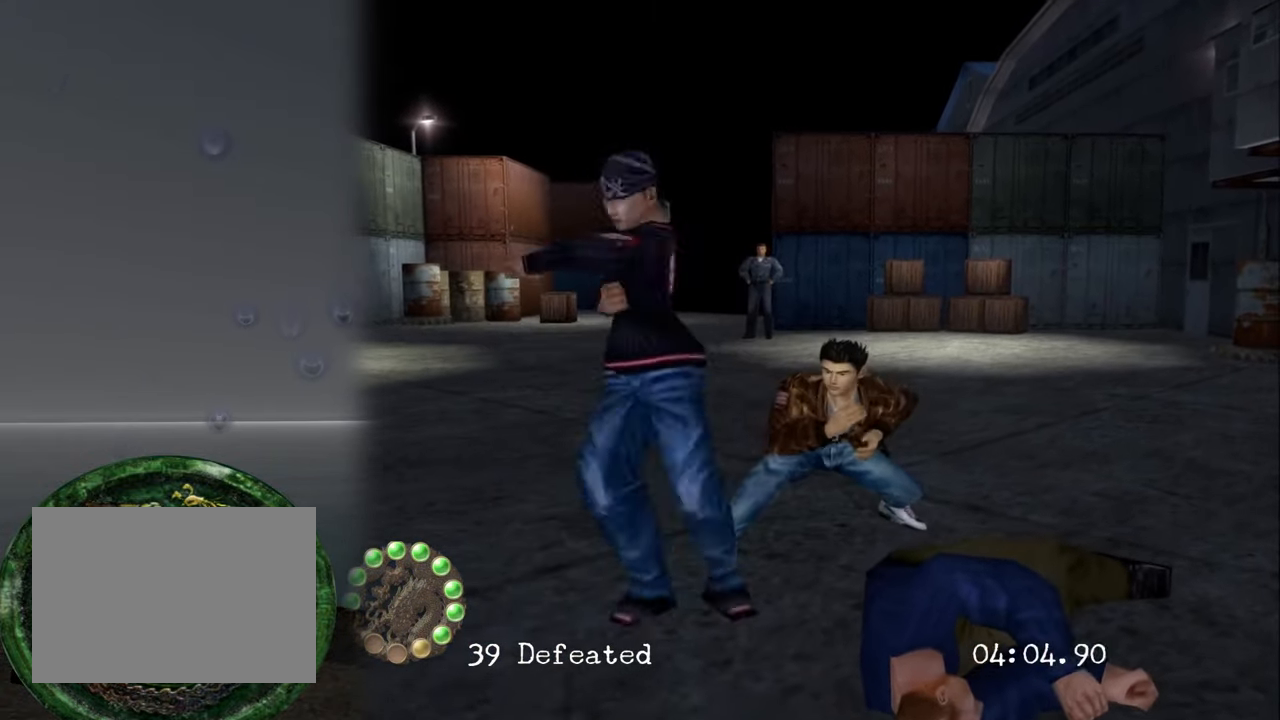
{"buttons": [], "left_stick": "center", "right_stick": "center", "events": []}
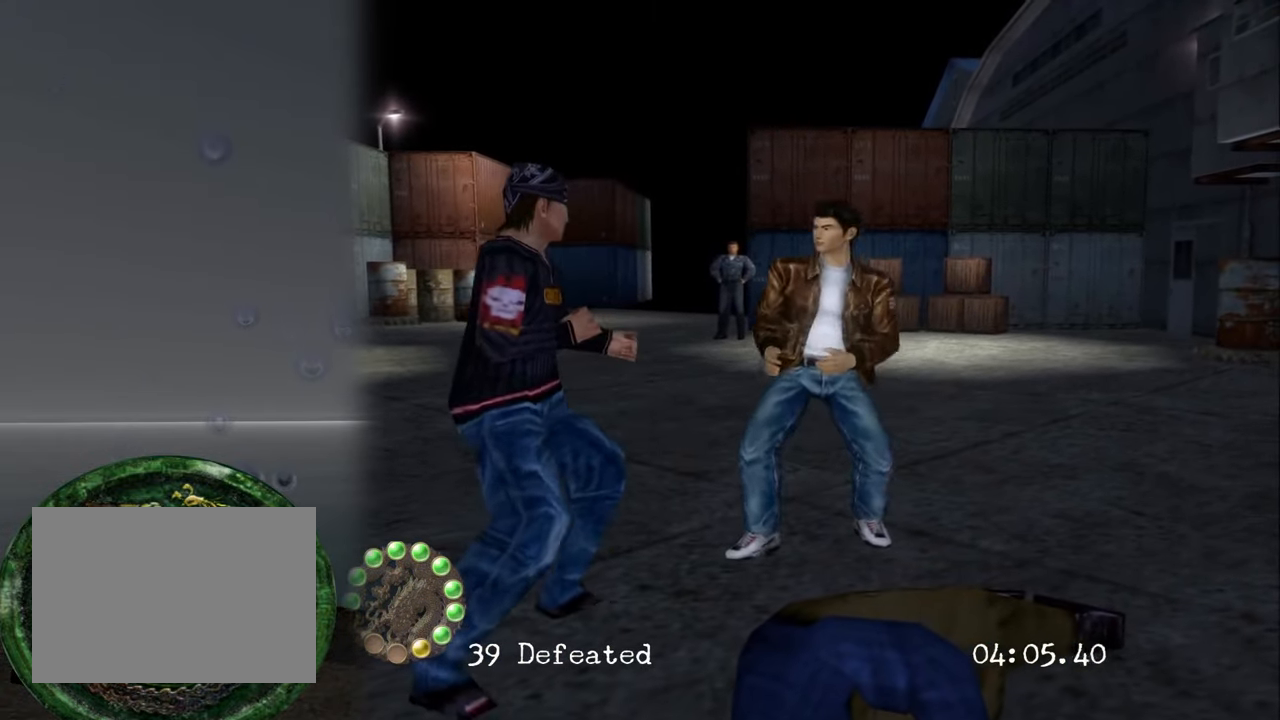
{"buttons": [], "left_stick": "center", "right_stick": "center", "events": [[284, "TRIANGLE", "down"], [434, "TRIANGLE", "up"]]}
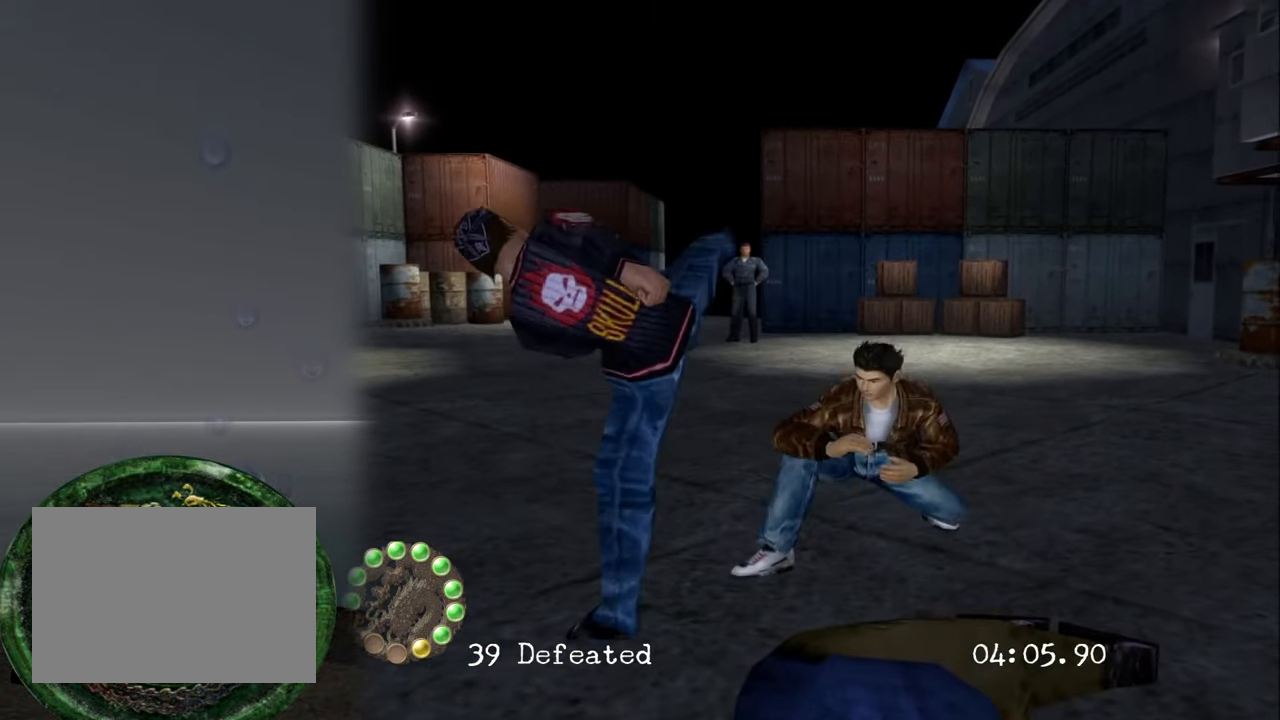
{"buttons": [], "left_stick": "center", "right_stick": "center", "events": []}
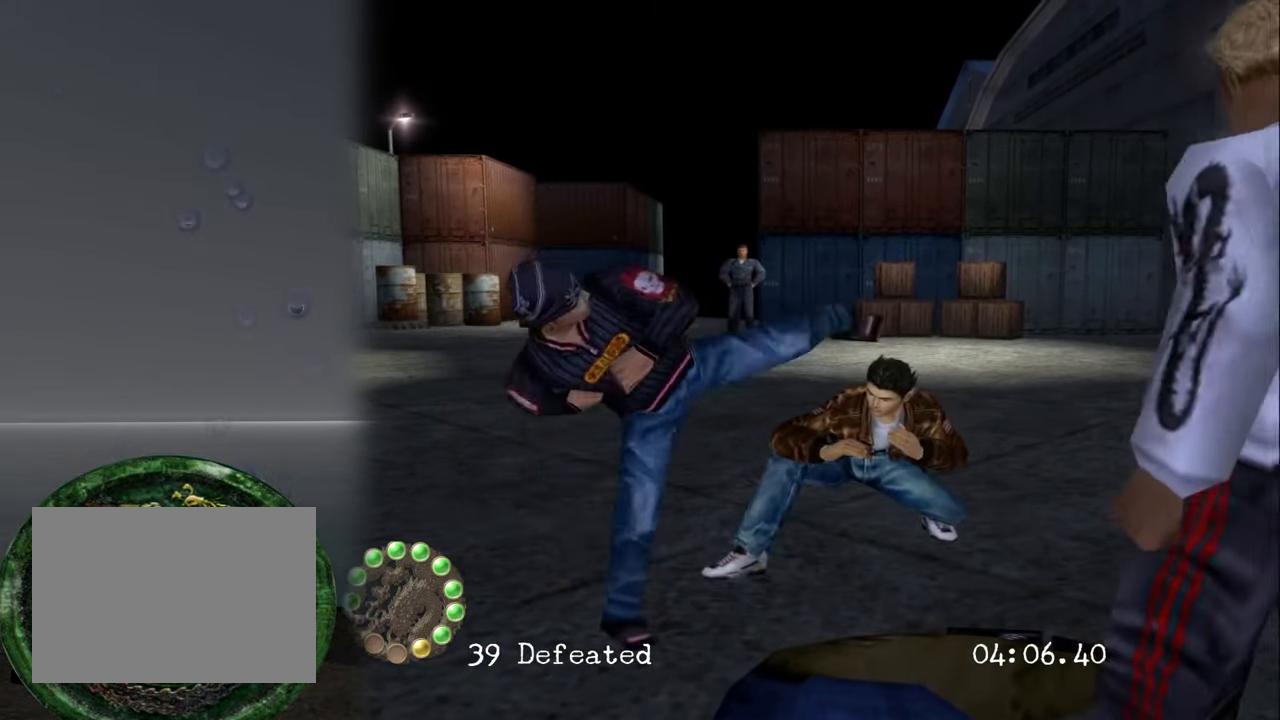
{"buttons": [], "left_stick": "center", "right_stick": "center", "events": []}
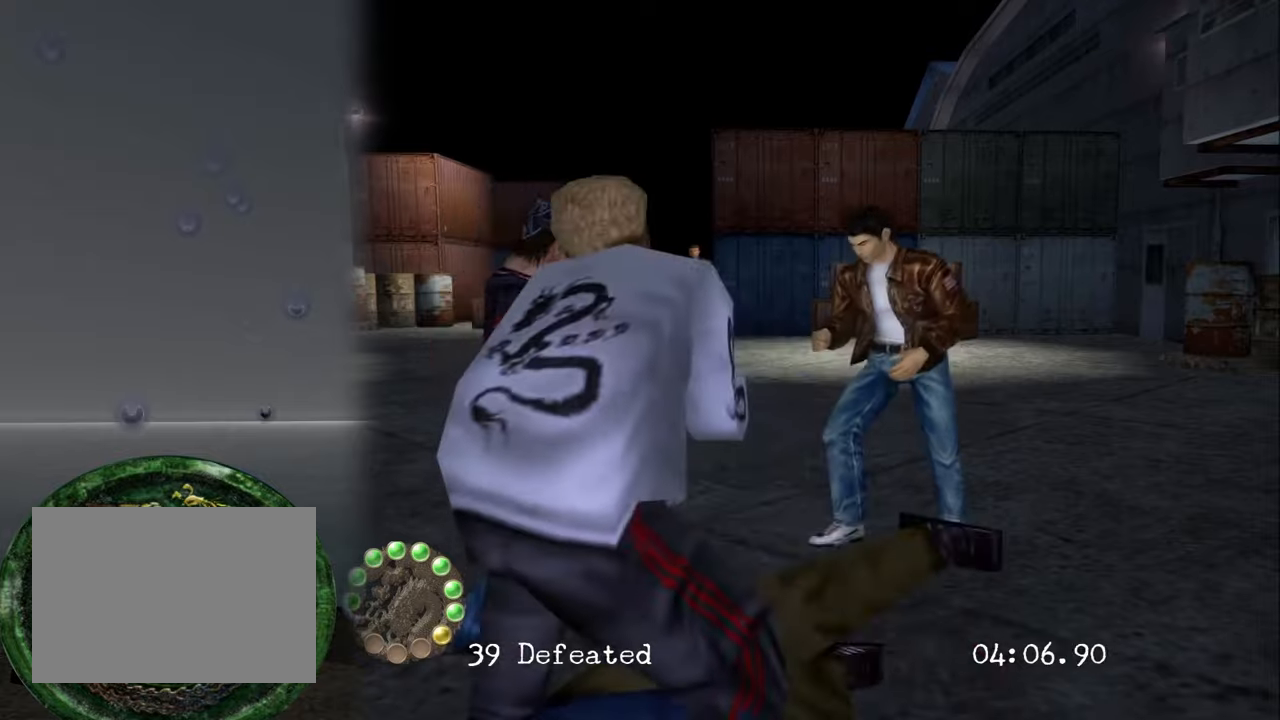
{"buttons": [], "left_stick": "center", "right_stick": "center", "events": [[216, "TRIANGLE", "down"], [433, "TRIANGLE", "up"]]}
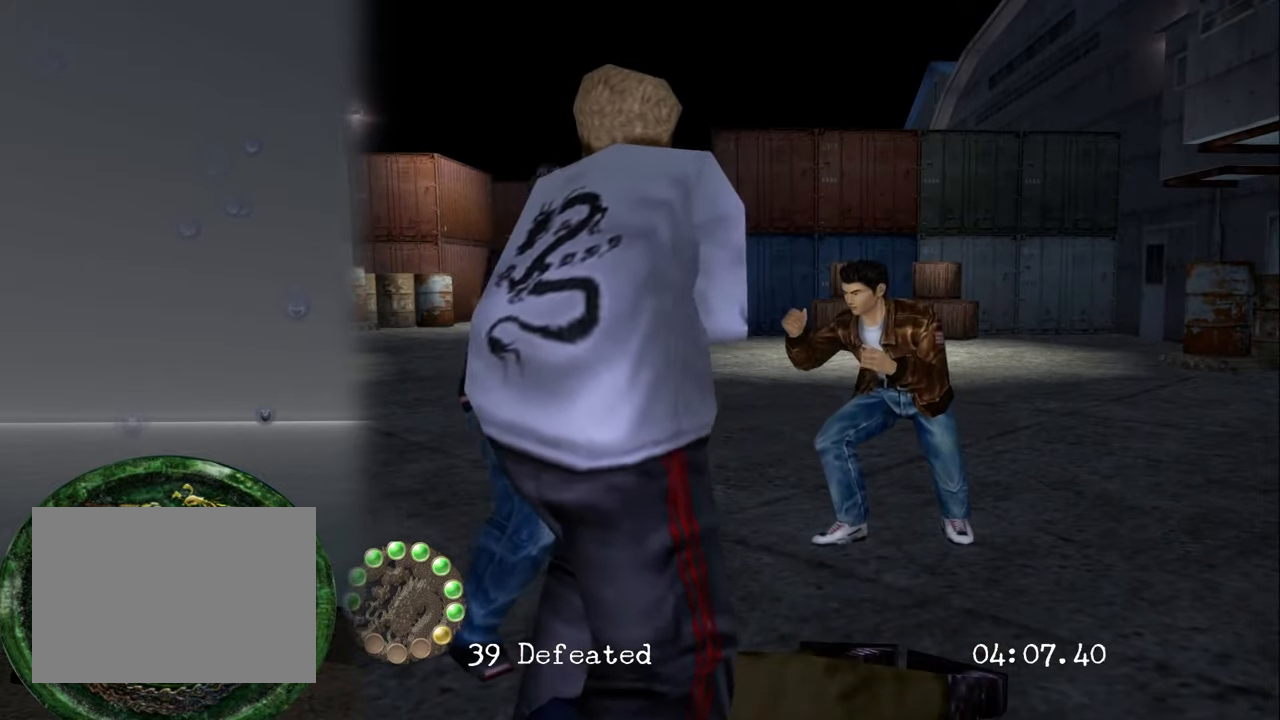
{"buttons": [], "left_stick": "center", "right_stick": "center", "events": []}
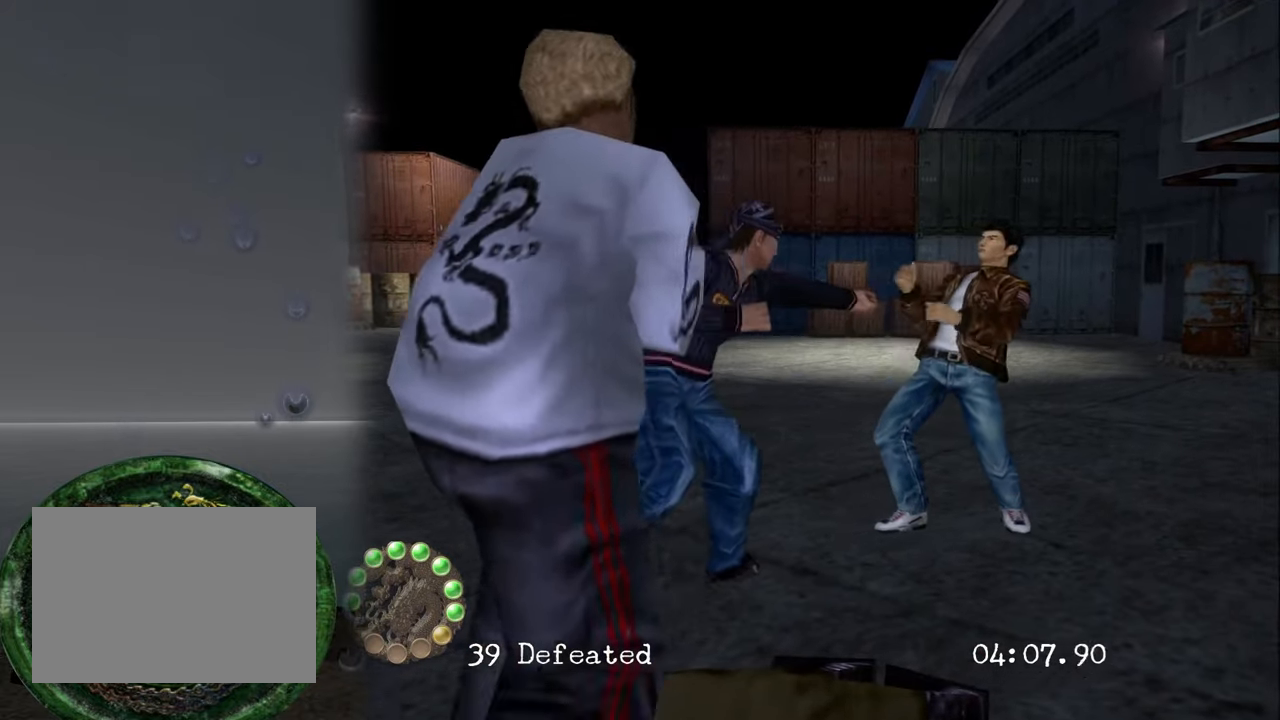
{"buttons": [], "left_stick": "center", "right_stick": "center", "events": [[16, "TRIANGLE", "down"], [166, "TRIANGLE", "up"]]}